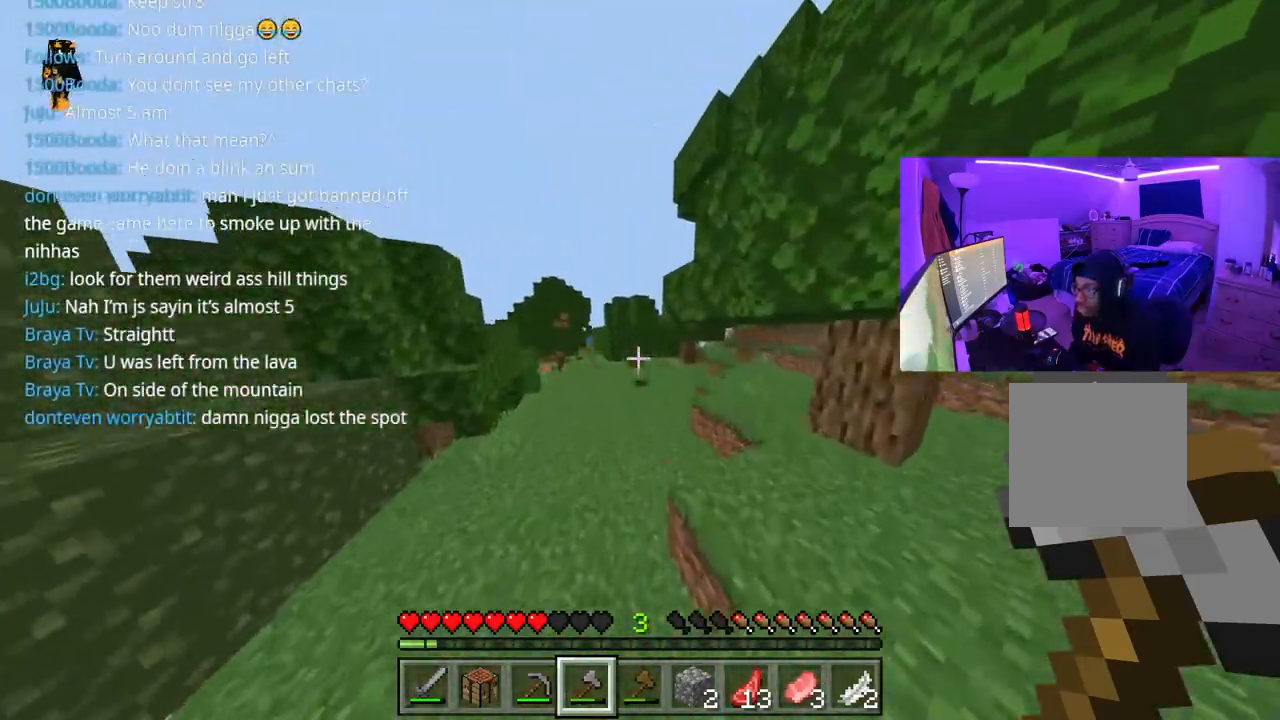
Gameplay with a controller (Xbox layout); each line is a JSON object with the inputs held at the frame after it. "events" lists button and stick changes between this image and that frame as [ms after this image, input, new state], when the widget could be followed in between. Not read: L3.
{"buttons": ["A"], "left_stick": "up-left", "right_stick": "center", "events": [[267, "A", "down"]]}
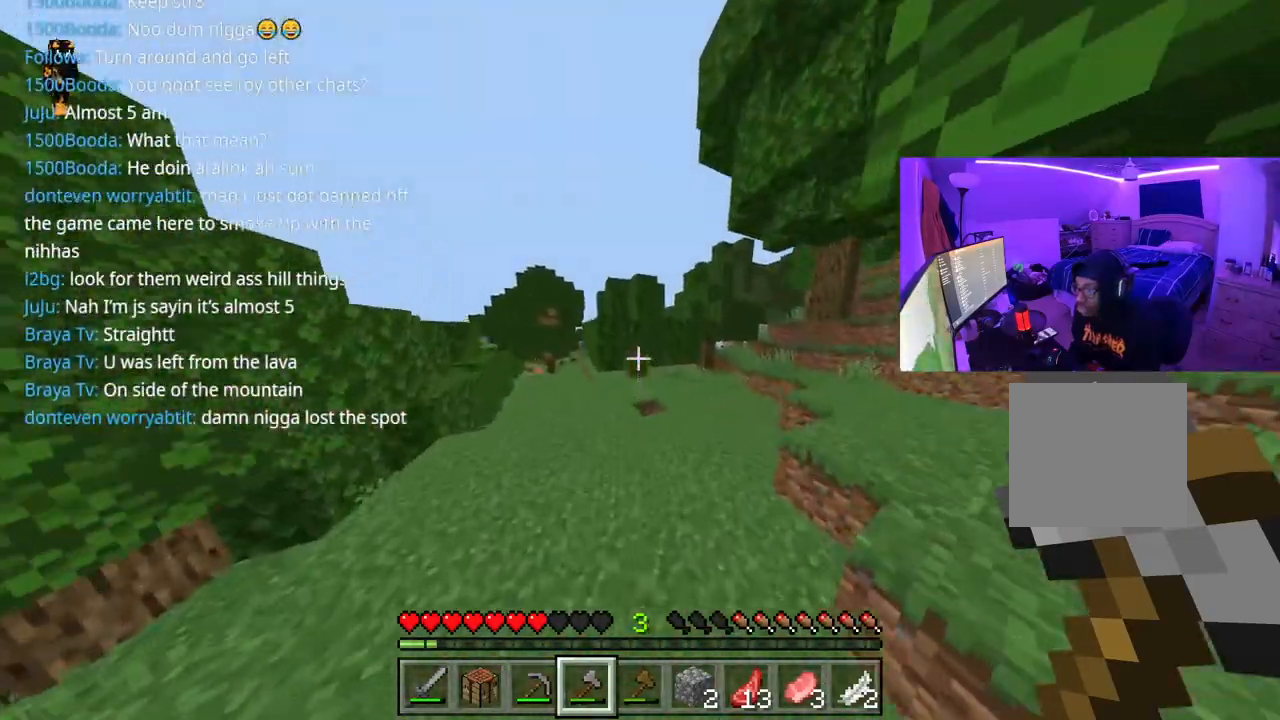
{"buttons": ["A"], "left_stick": "up-left", "right_stick": "center", "events": []}
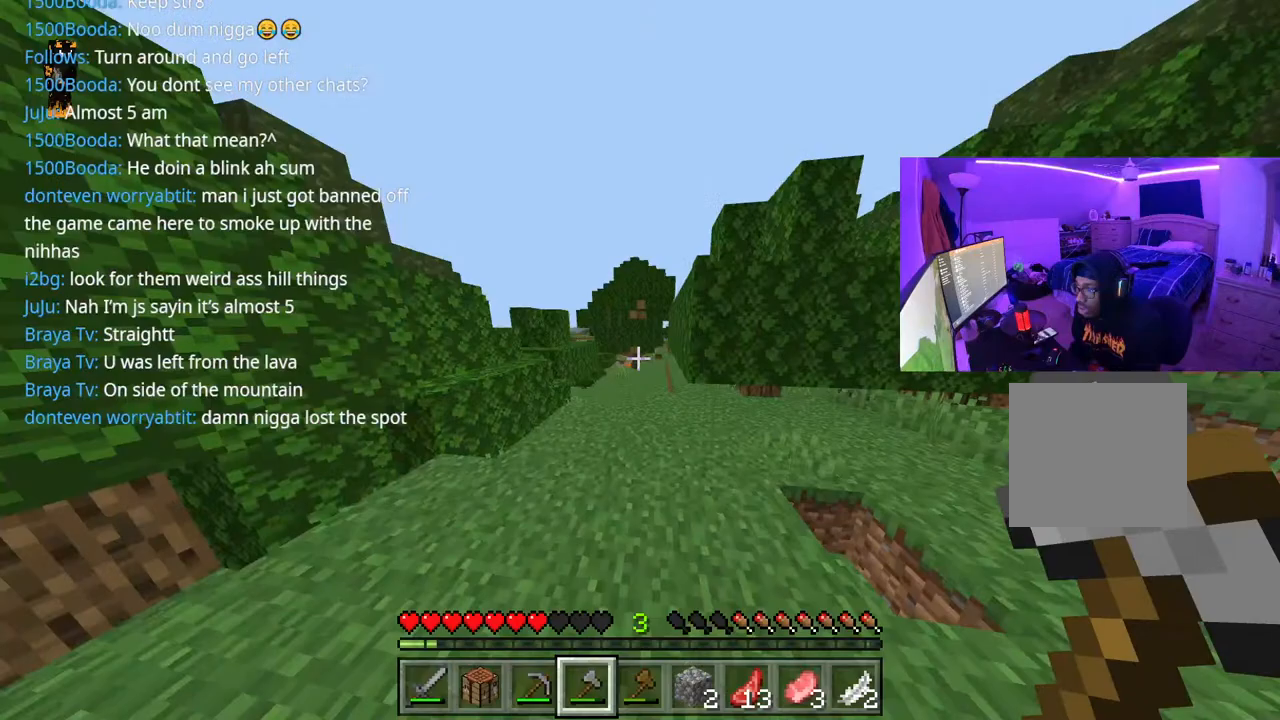
{"buttons": ["A"], "left_stick": "up", "right_stick": "center", "events": [[183, "left_stick", "up"]]}
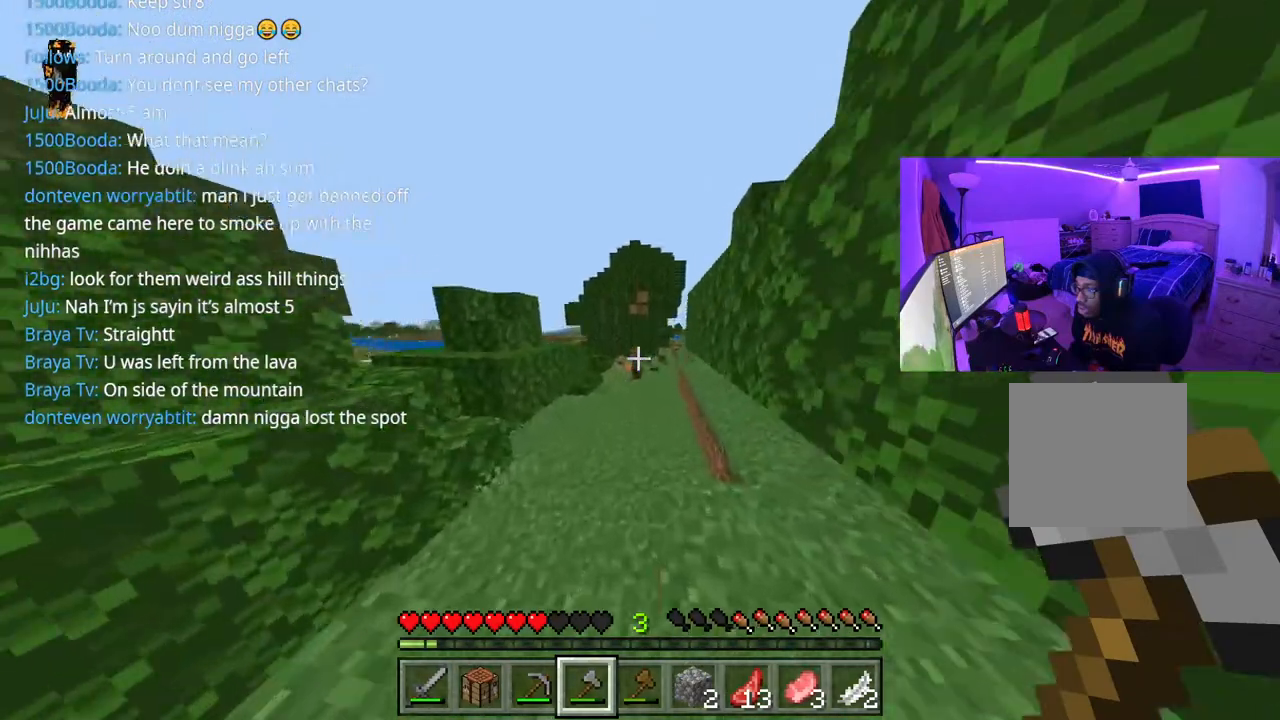
{"buttons": ["A"], "left_stick": "up", "right_stick": "center", "events": []}
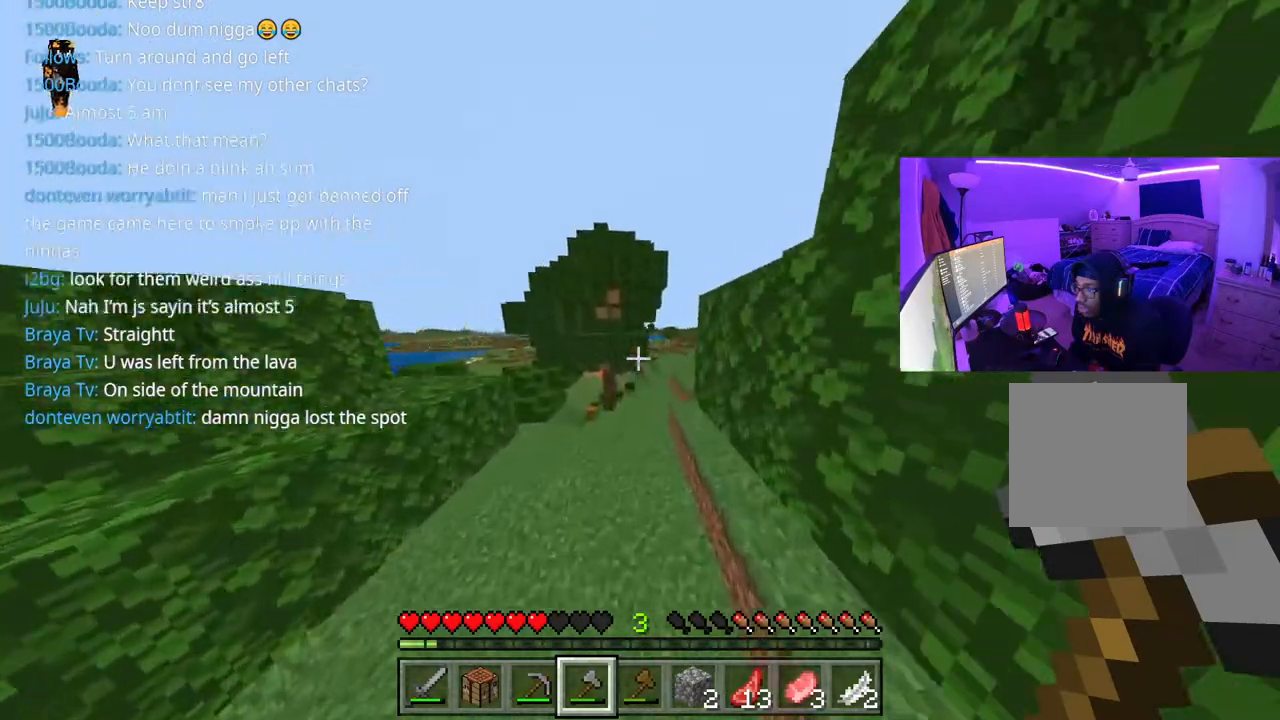
{"buttons": ["A"], "left_stick": "up", "right_stick": "center", "events": []}
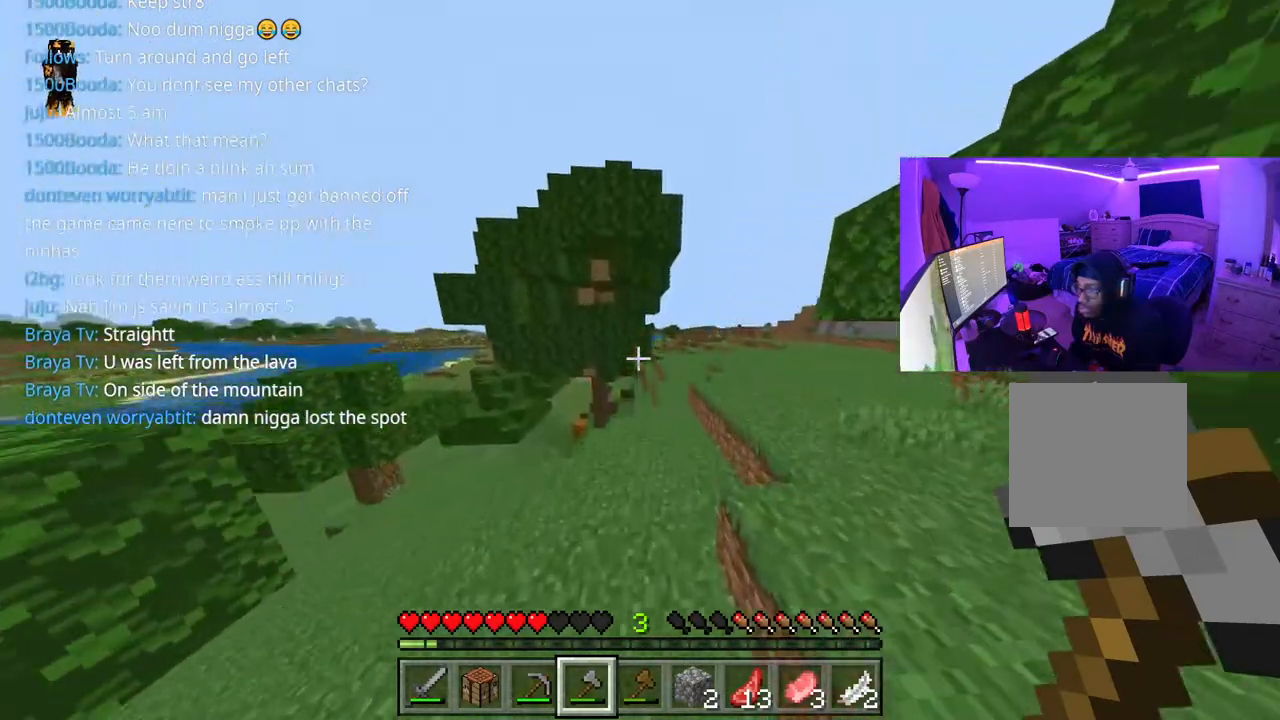
{"buttons": ["A"], "left_stick": "up-right", "right_stick": "center", "events": [[333, "left_stick", "up-right"]]}
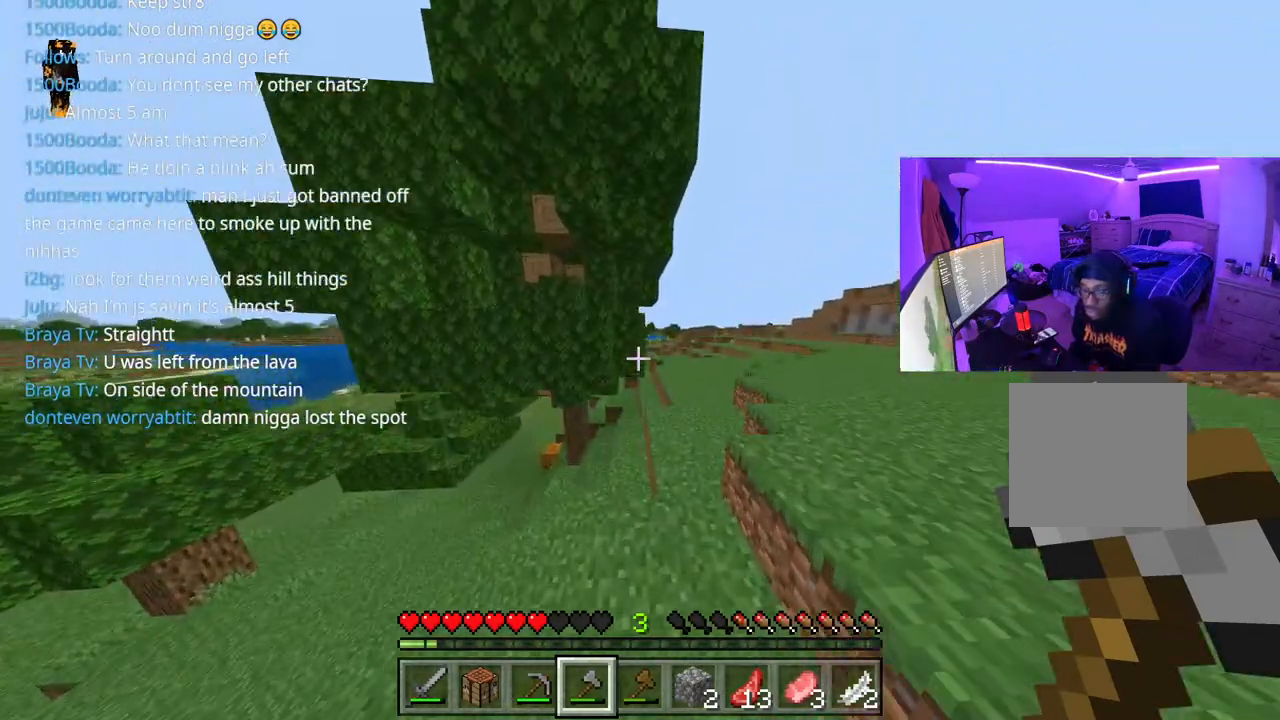
{"buttons": [], "left_stick": "up-right", "right_stick": "center", "events": [[167, "A", "up"]]}
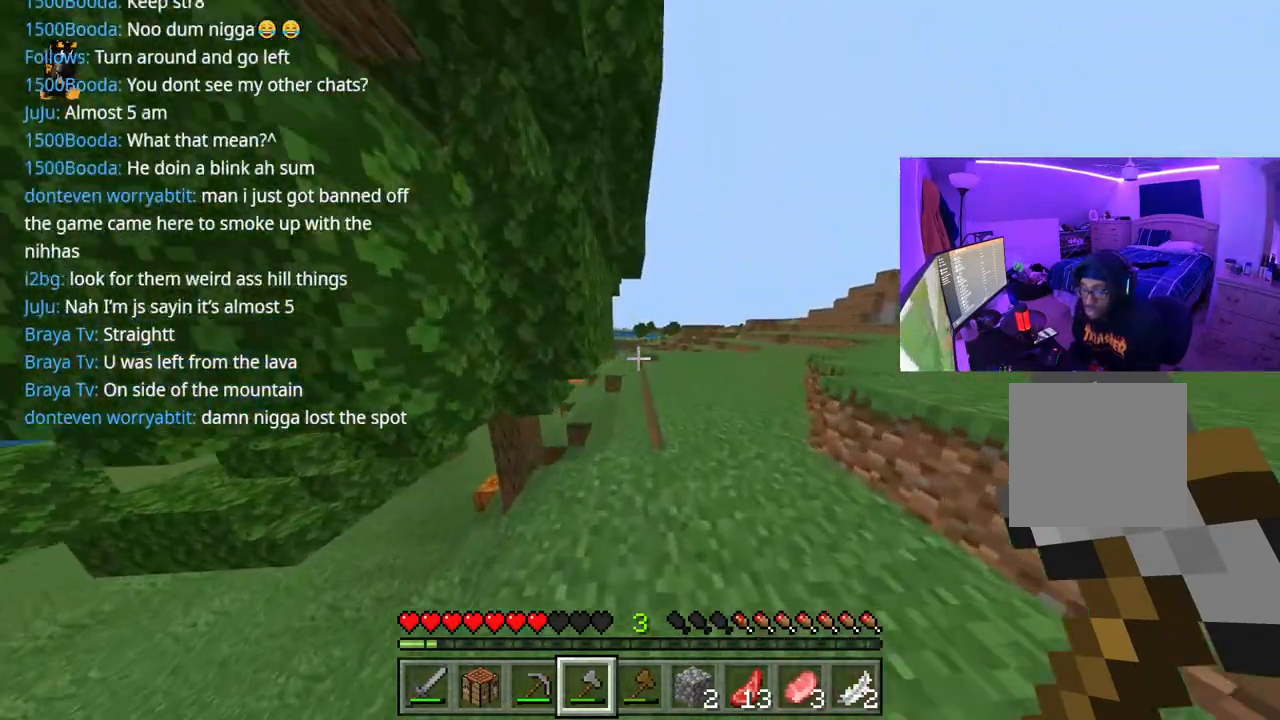
{"buttons": [], "left_stick": "up-right", "right_stick": "center", "events": [[50, "A", "down"], [217, "A", "up"]]}
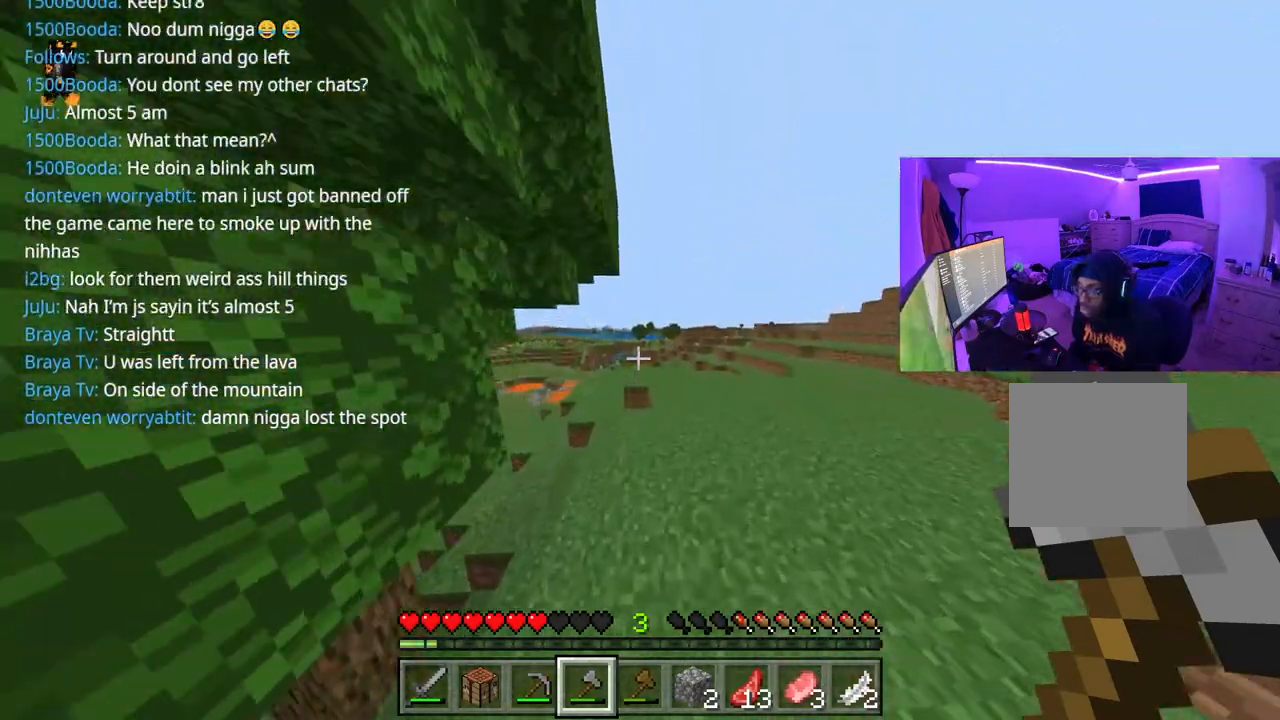
{"buttons": [], "left_stick": "up-right", "right_stick": "center", "events": [[167, "A", "down"], [283, "A", "up"]]}
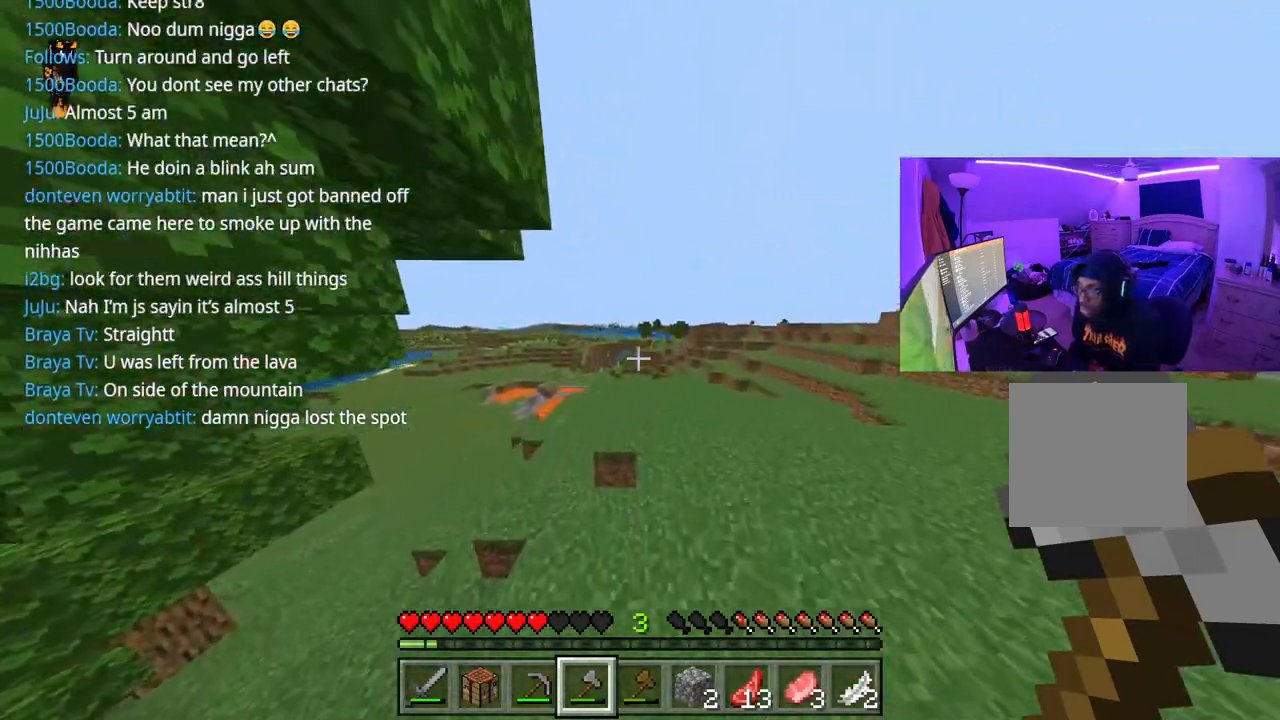
{"buttons": [], "left_stick": "up", "right_stick": "center", "events": [[283, "A", "down"], [350, "right_stick", "down-left"], [433, "A", "up"], [450, "right_stick", "center"], [467, "left_stick", "up"]]}
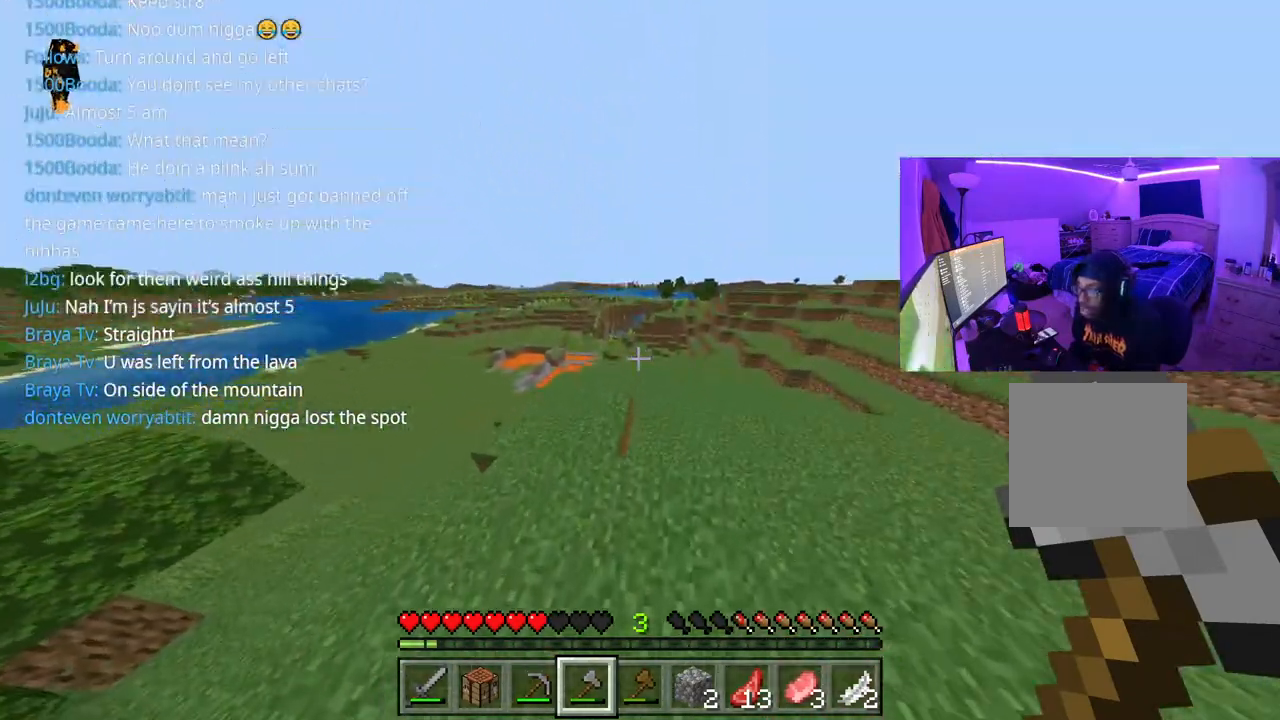
{"buttons": ["A"], "left_stick": "up", "right_stick": "center", "events": [[467, "A", "down"]]}
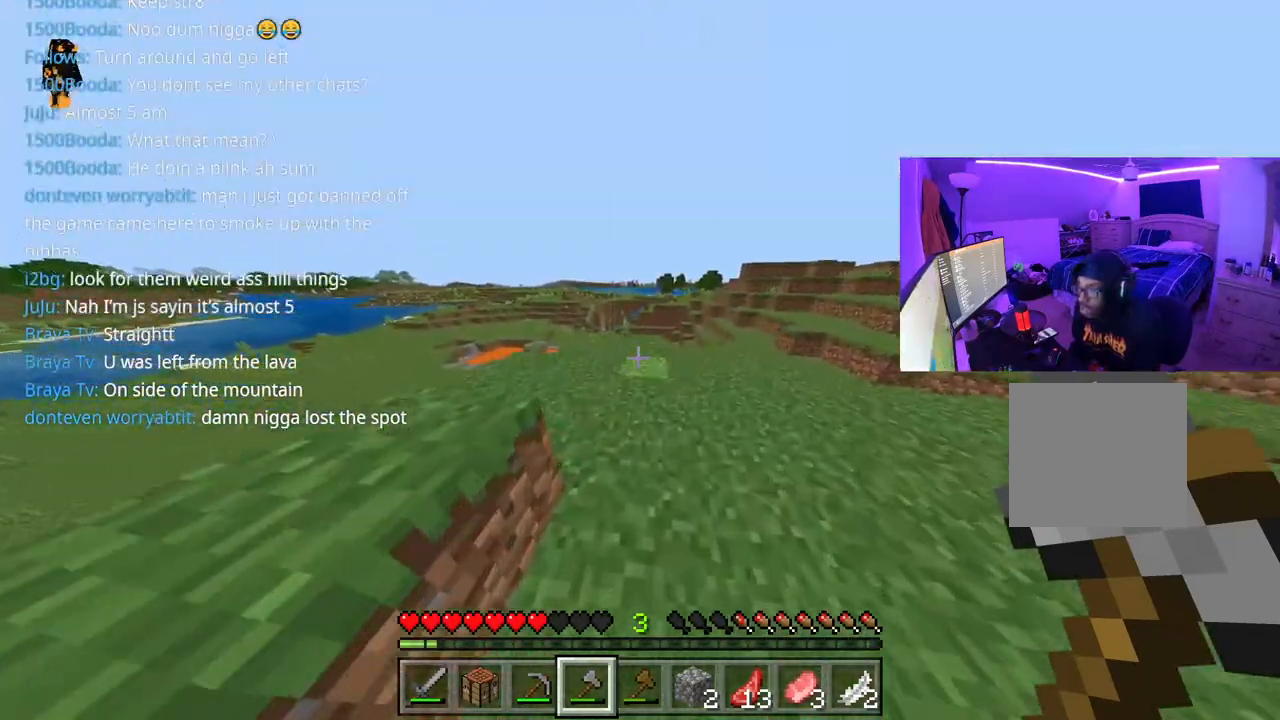
{"buttons": ["R1"], "left_stick": "up", "right_stick": "center", "events": [[100, "R1", "down"], [150, "A", "up"], [200, "R1", "up"], [300, "R1", "down"], [383, "R1", "up"], [483, "R1", "down"]]}
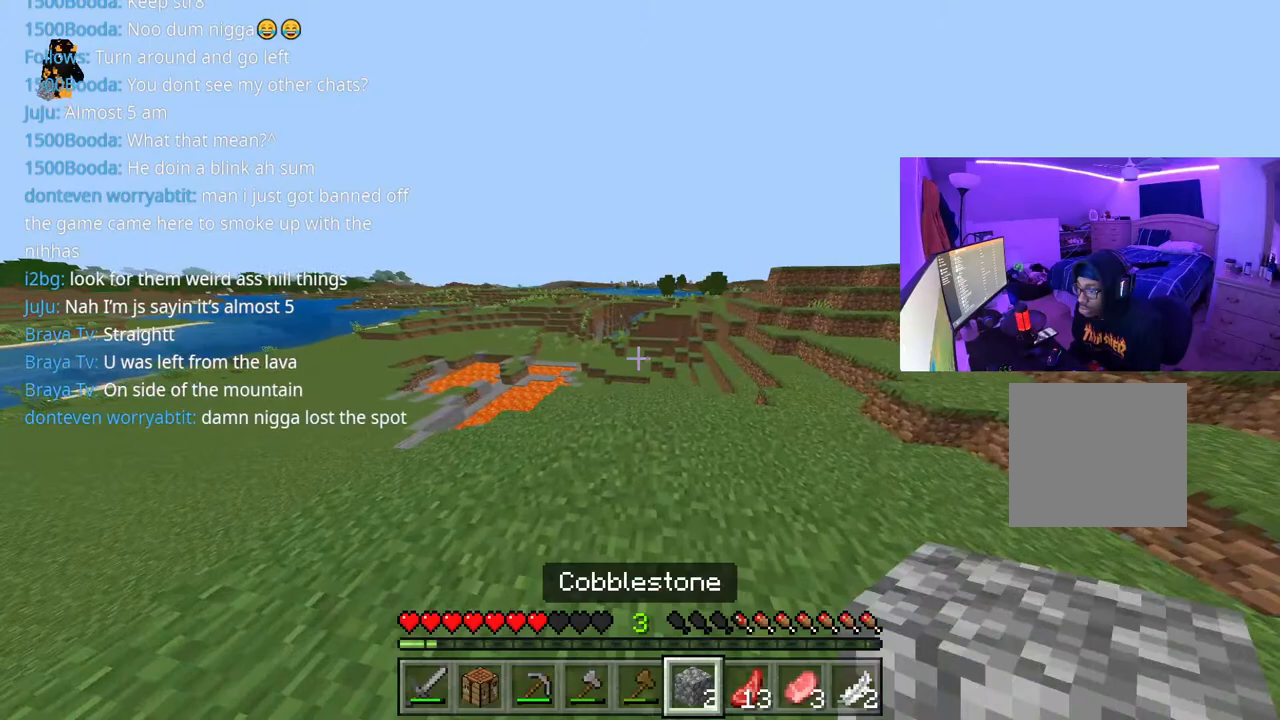
{"buttons": ["L2"], "left_stick": "right", "right_stick": "left", "events": [[100, "R1", "up"], [150, "A", "down"], [283, "A", "up"], [300, "left_stick", "right"], [333, "L2", "down"], [483, "right_stick", "left"]]}
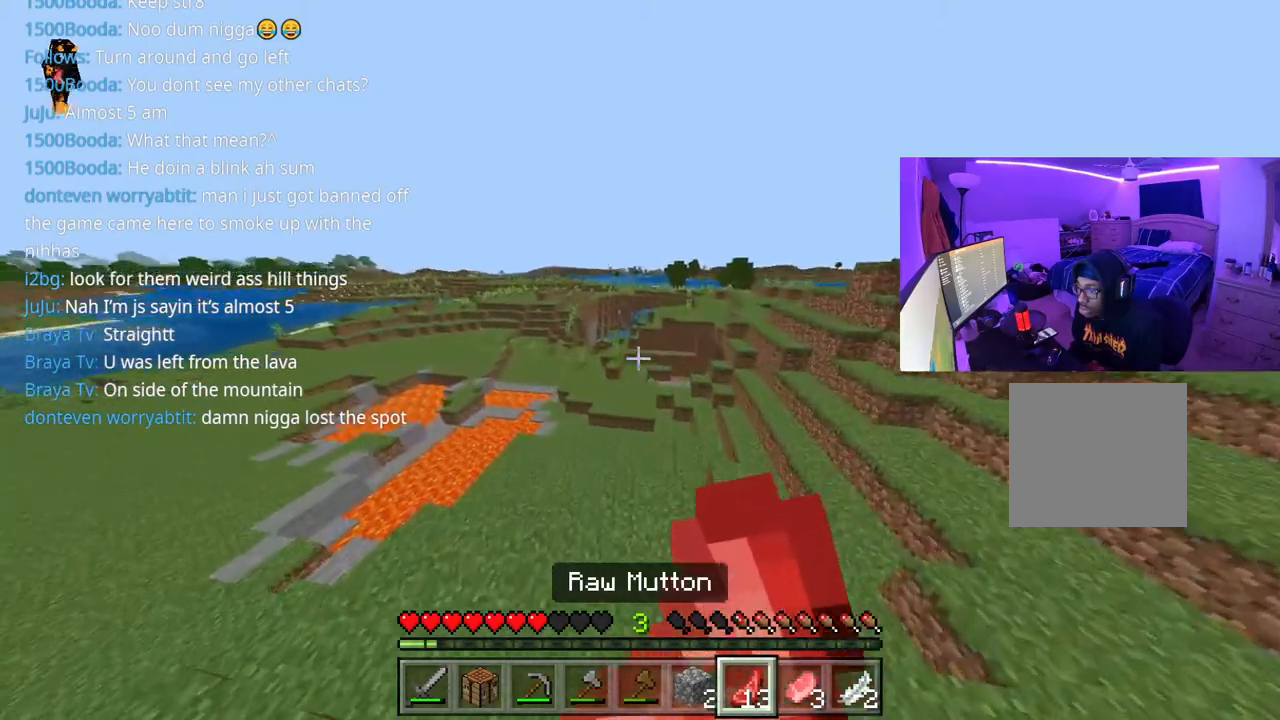
{"buttons": ["L2"], "left_stick": "up-right", "right_stick": "center", "events": [[150, "left_stick", "up-right"], [300, "right_stick", "center"]]}
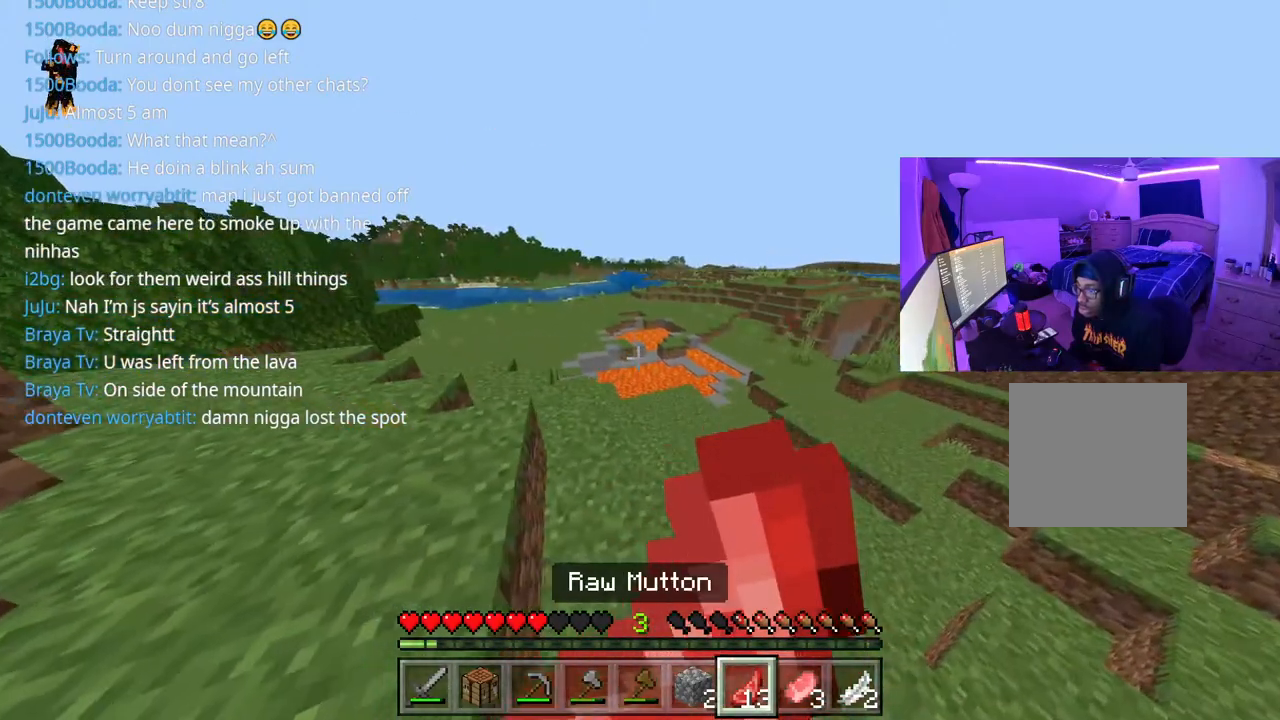
{"buttons": ["L2"], "left_stick": "up-right", "right_stick": "left", "events": [[367, "right_stick", "left"]]}
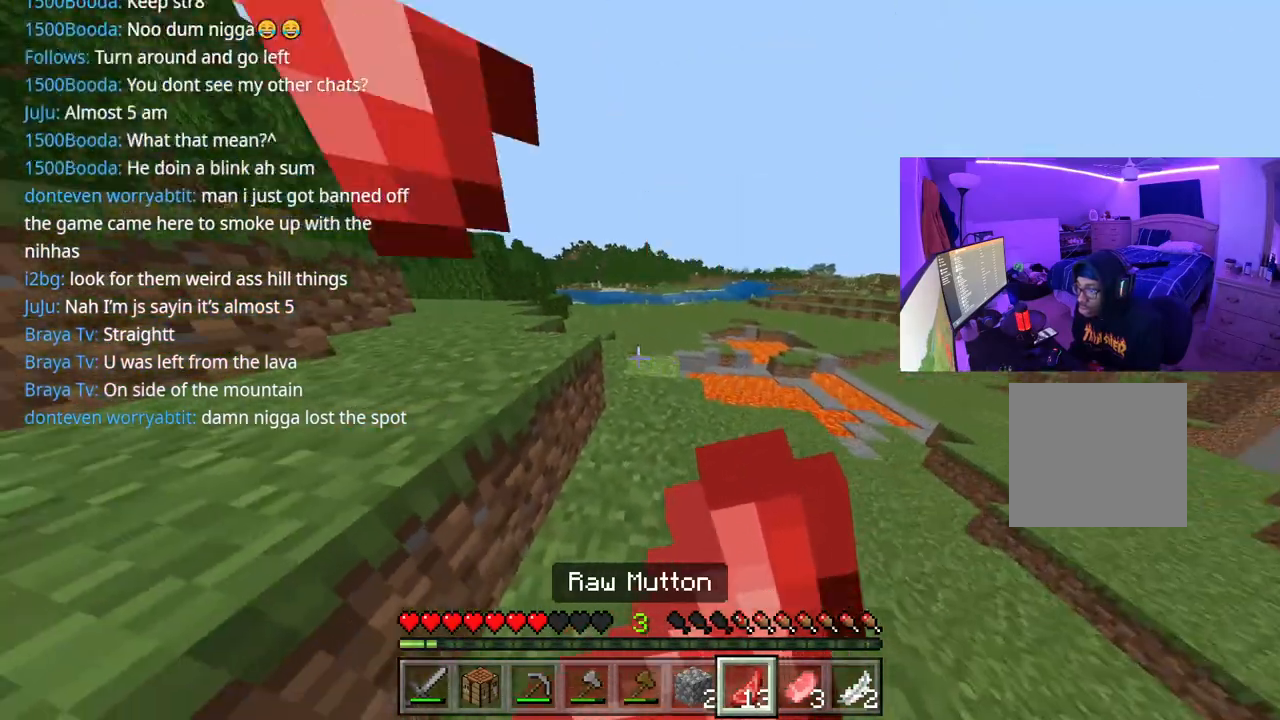
{"buttons": ["L2"], "left_stick": "up", "right_stick": "center", "events": [[50, "right_stick", "center"], [150, "left_stick", "up"]]}
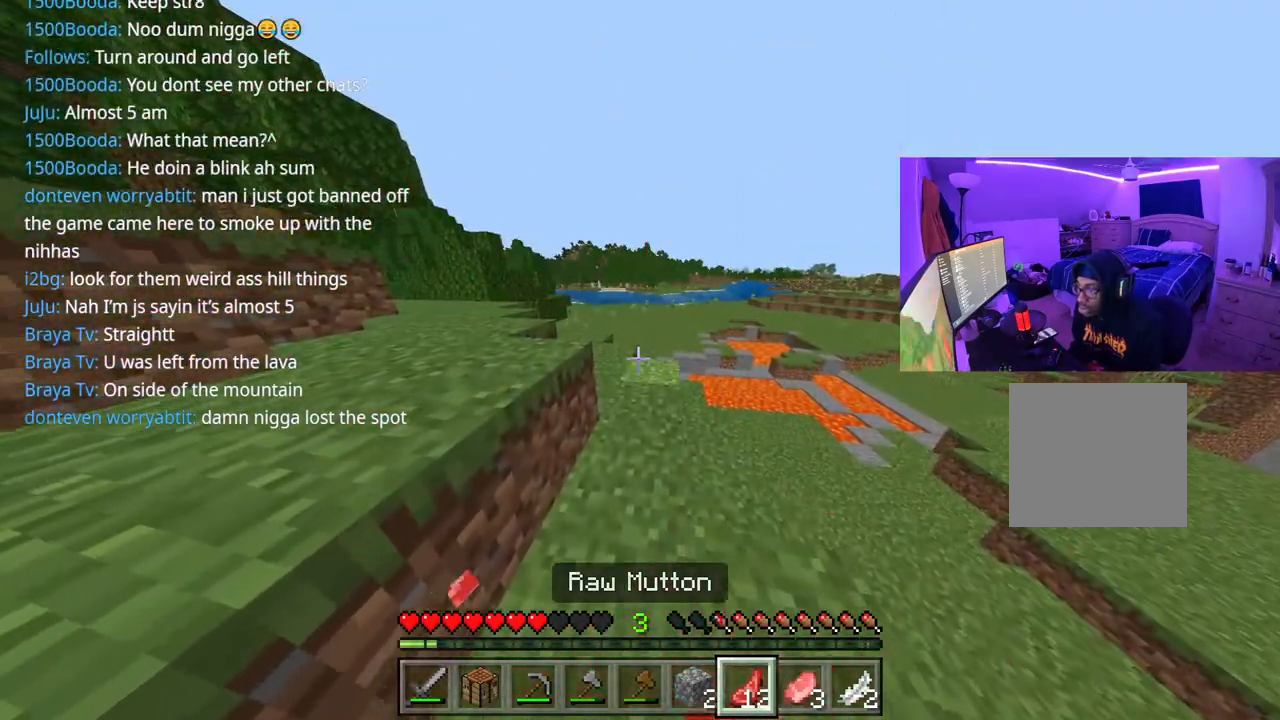
{"buttons": ["L2"], "left_stick": "up", "right_stick": "center", "events": []}
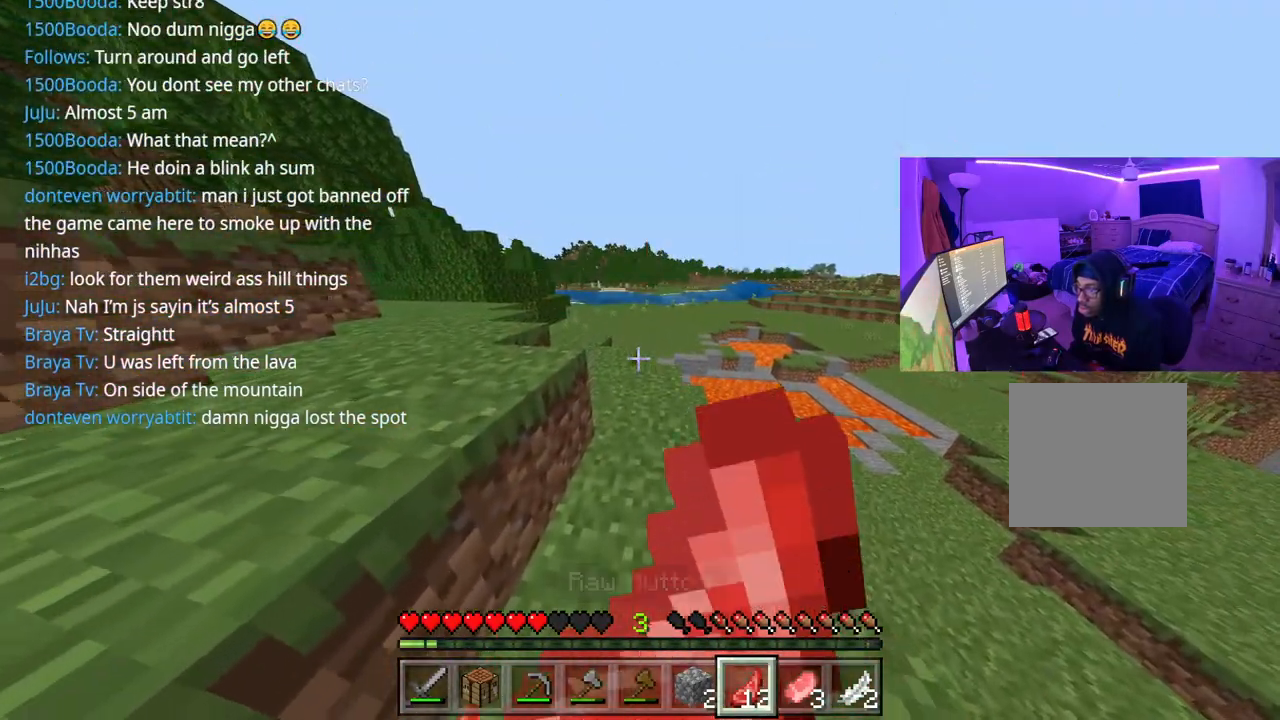
{"buttons": ["L2"], "left_stick": "up", "right_stick": "center", "events": [[183, "right_stick", "right"], [267, "right_stick", "center"]]}
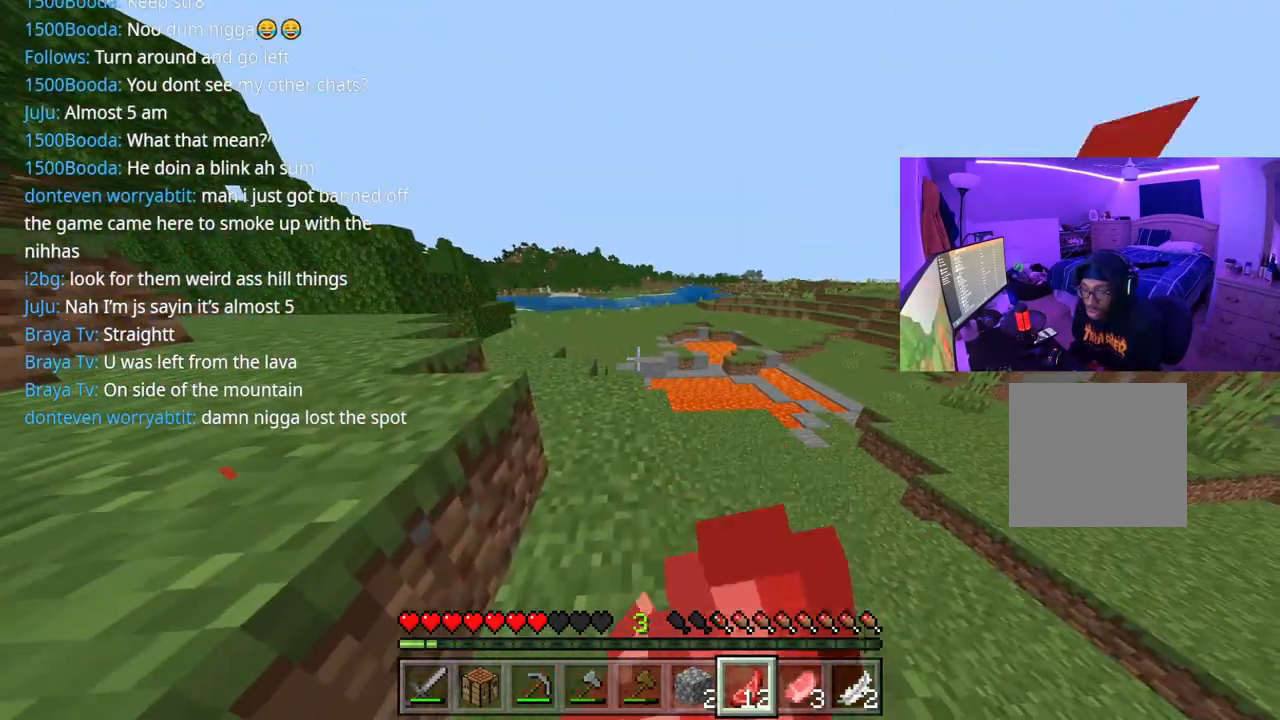
{"buttons": ["L2"], "left_stick": "up", "right_stick": "center", "events": []}
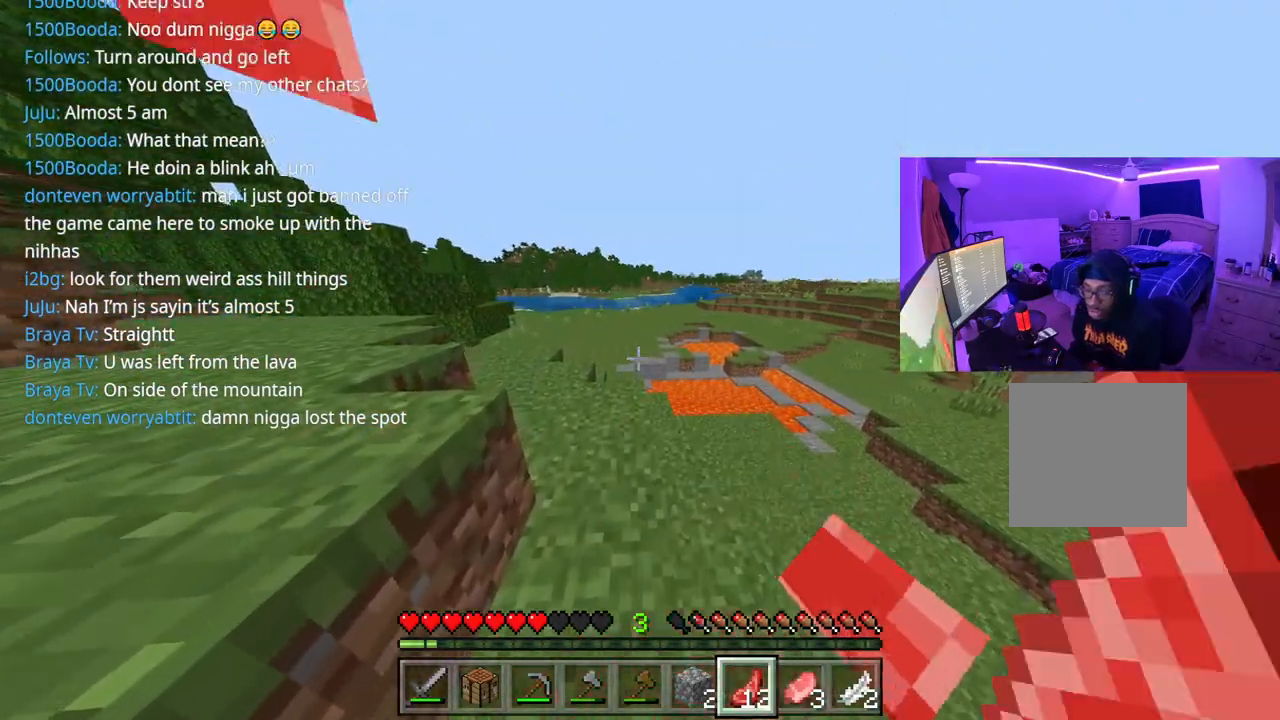
{"buttons": ["L2"], "left_stick": "up", "right_stick": "center", "events": []}
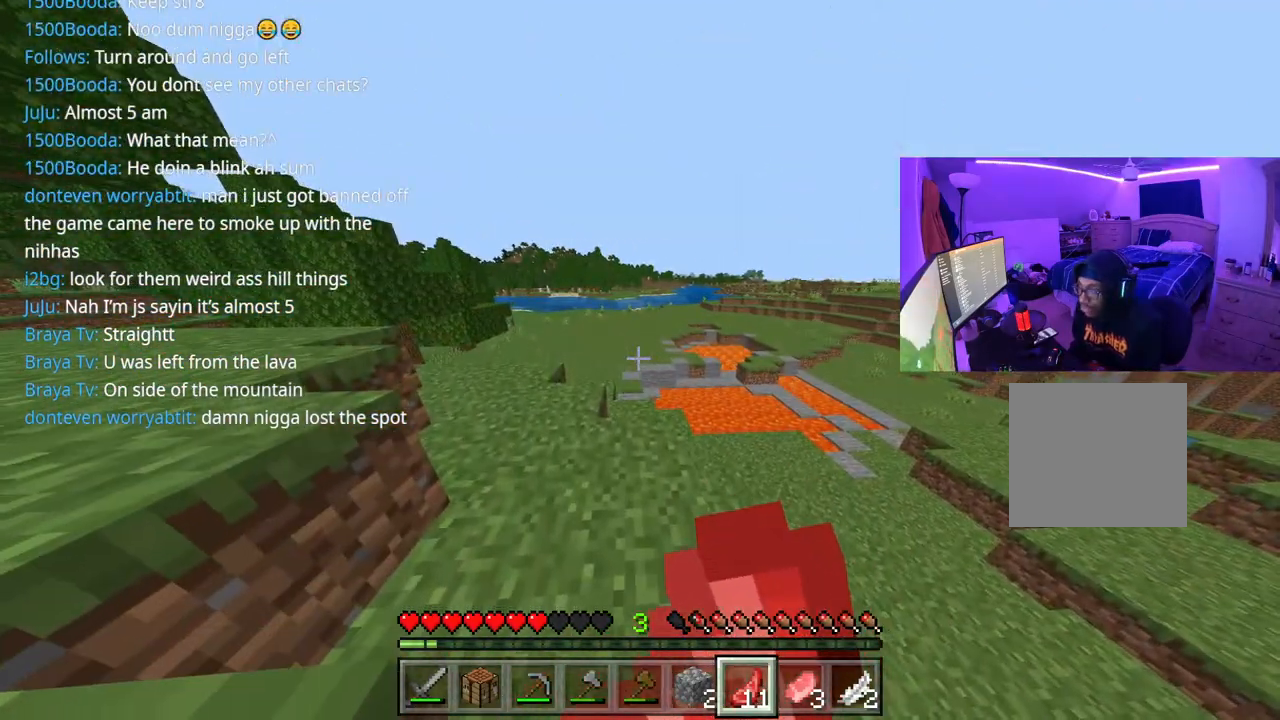
{"buttons": ["L2"], "left_stick": "up-right", "right_stick": "up-left", "events": [[350, "right_stick", "up-left"], [483, "left_stick", "up-right"]]}
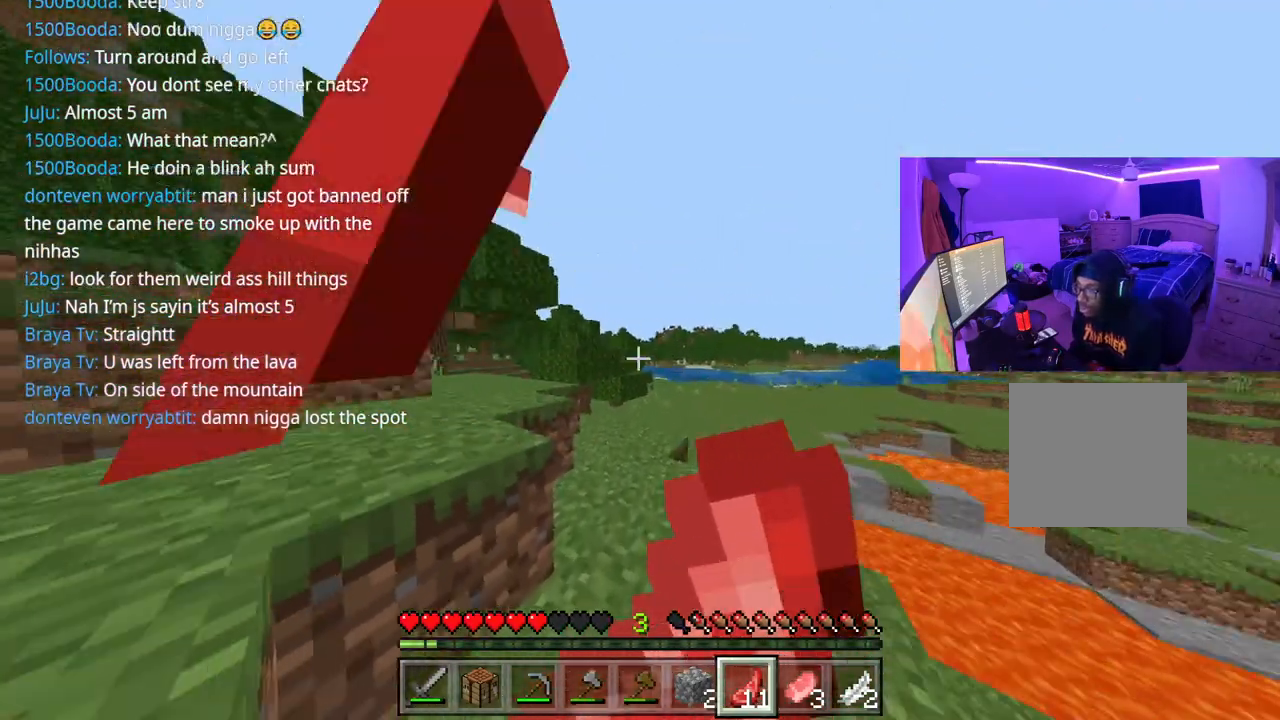
{"buttons": ["L2"], "left_stick": "right", "right_stick": "center", "events": [[133, "right_stick", "left"], [400, "right_stick", "center"], [500, "left_stick", "right"]]}
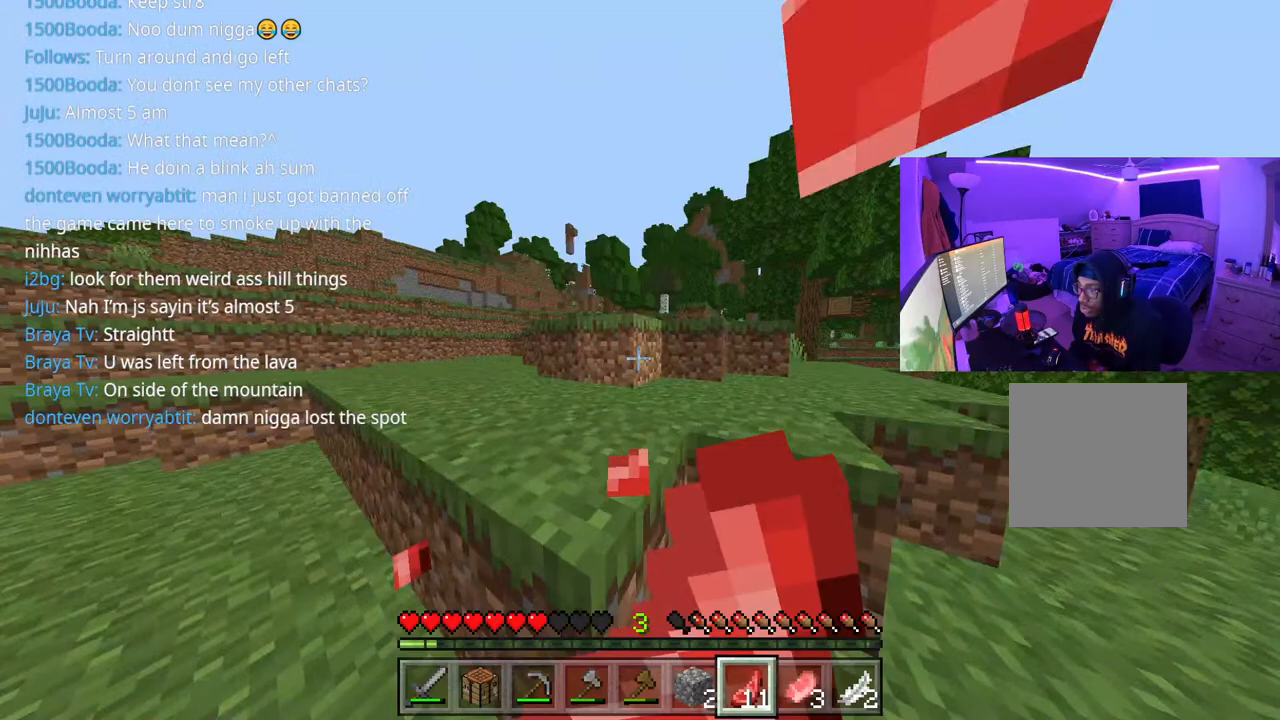
{"buttons": ["L2"], "left_stick": "right", "right_stick": "center", "events": []}
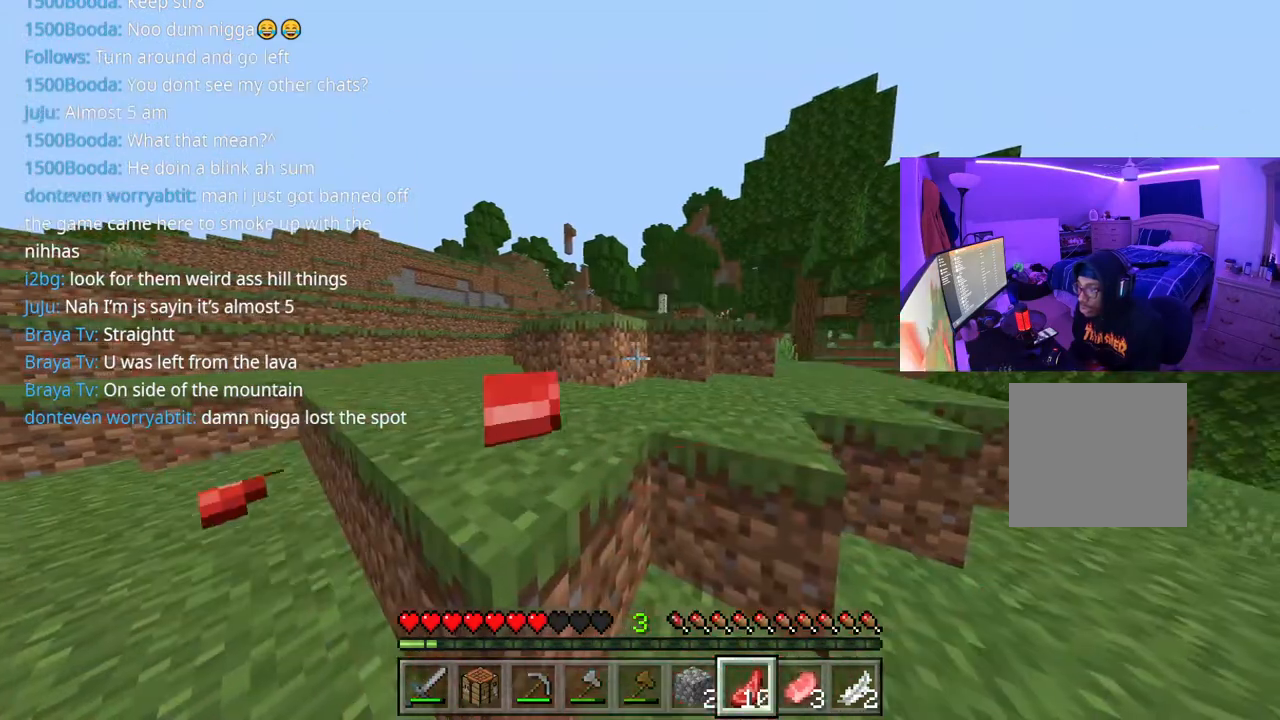
{"buttons": ["L2"], "left_stick": "up-right", "right_stick": "right", "events": [[117, "left_stick", "up-right"], [417, "right_stick", "right"]]}
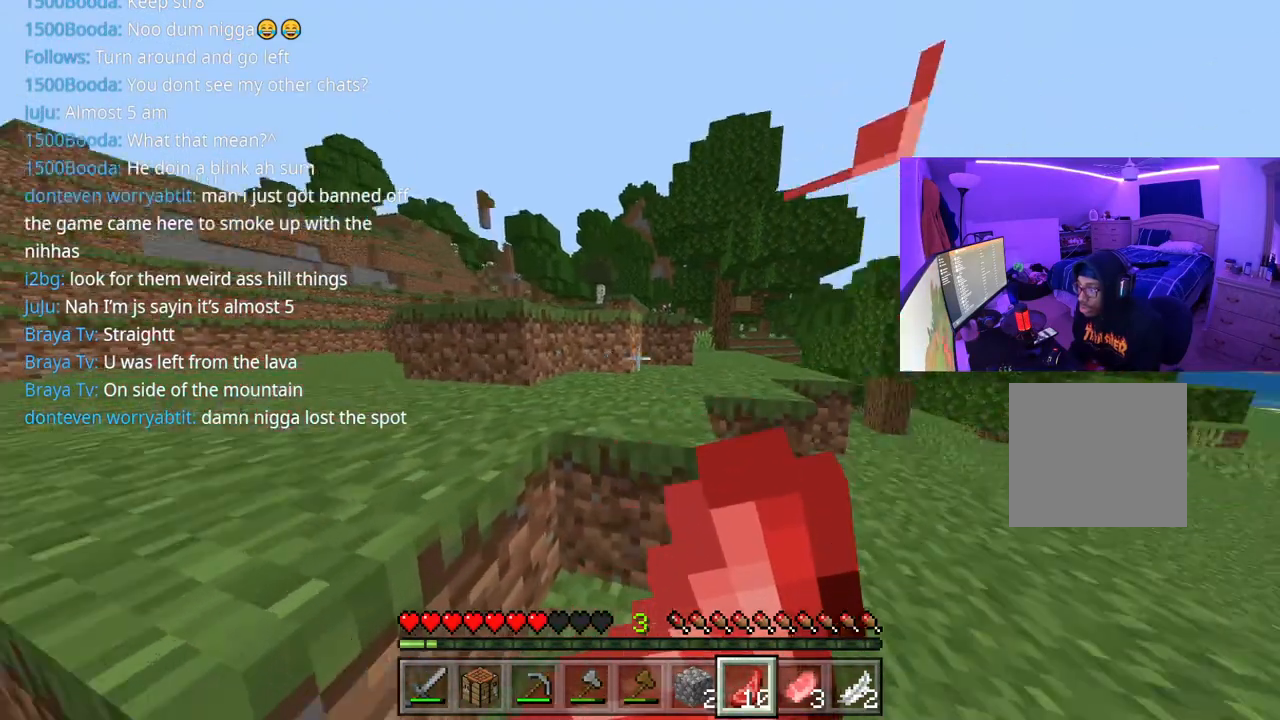
{"buttons": ["L2"], "left_stick": "up-right", "right_stick": "center", "events": [[350, "right_stick", "center"]]}
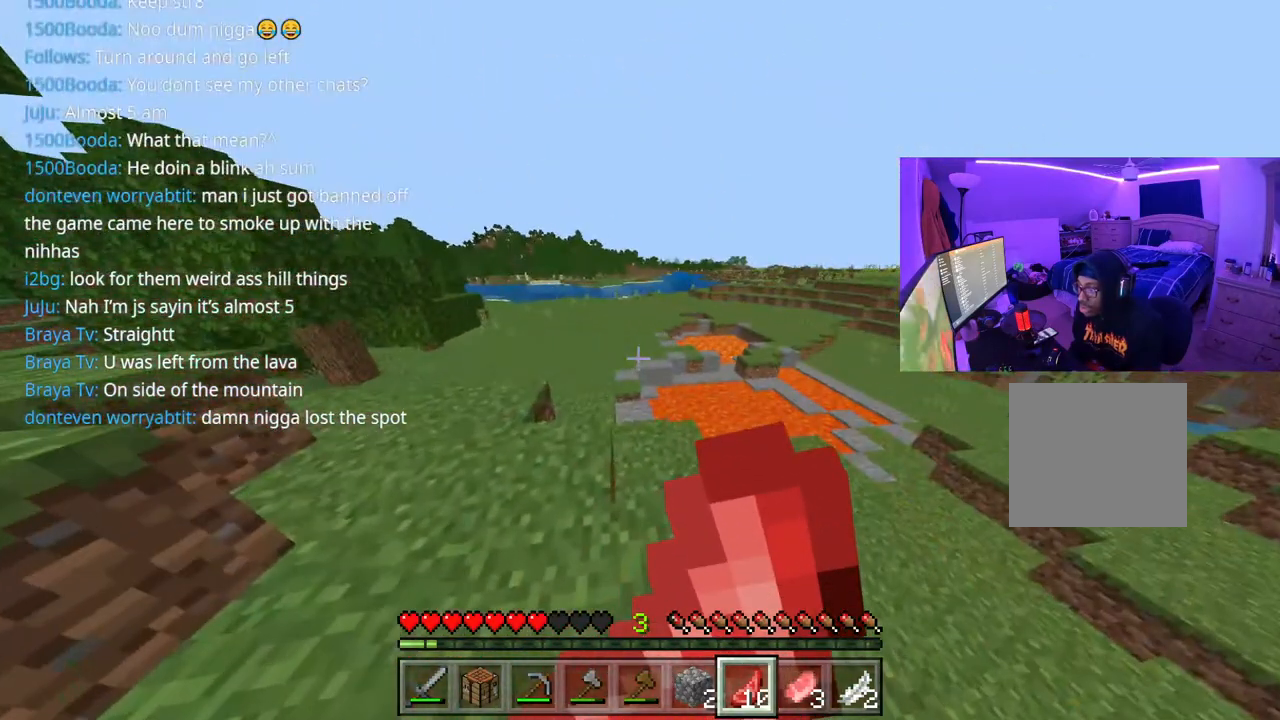
{"buttons": ["L2"], "left_stick": "up-left", "right_stick": "center", "events": [[217, "left_stick", "up-left"]]}
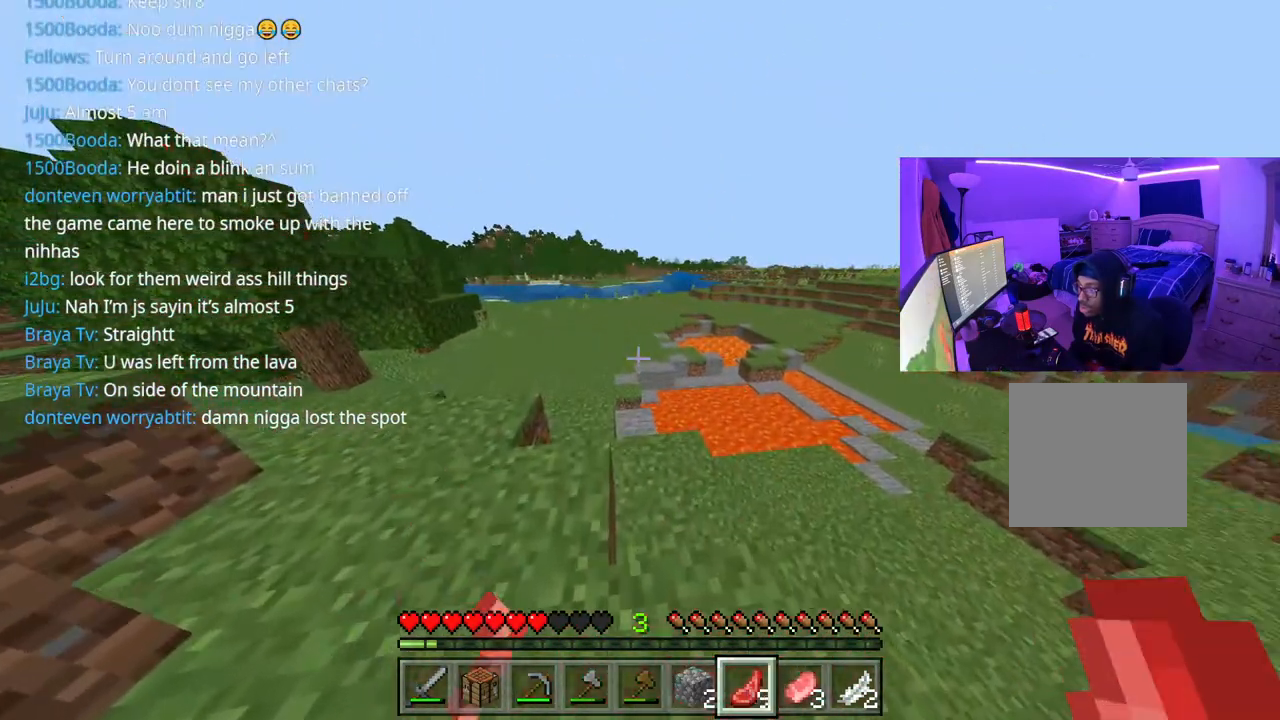
{"buttons": [], "left_stick": "left", "right_stick": "center", "events": [[183, "right_stick", "right"], [300, "L2", "up"], [417, "right_stick", "center"], [450, "left_stick", "left"]]}
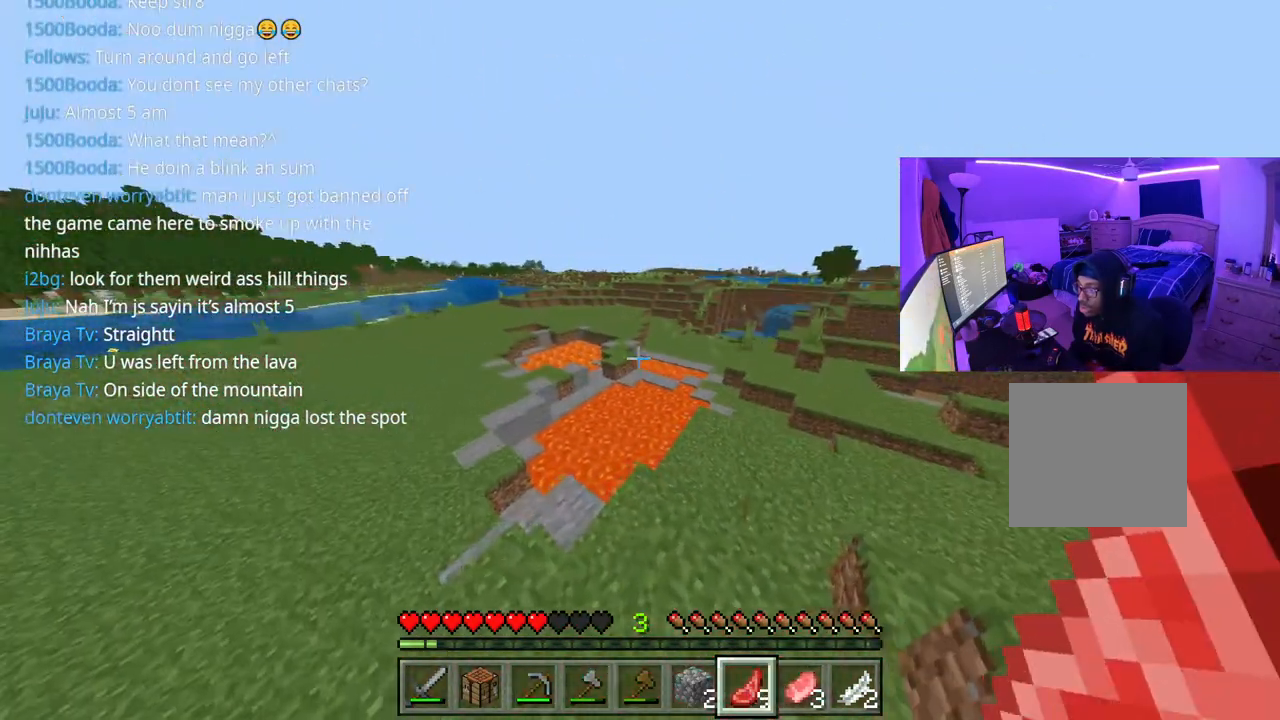
{"buttons": [], "left_stick": "center", "right_stick": "center", "events": [[67, "left_stick", "center"]]}
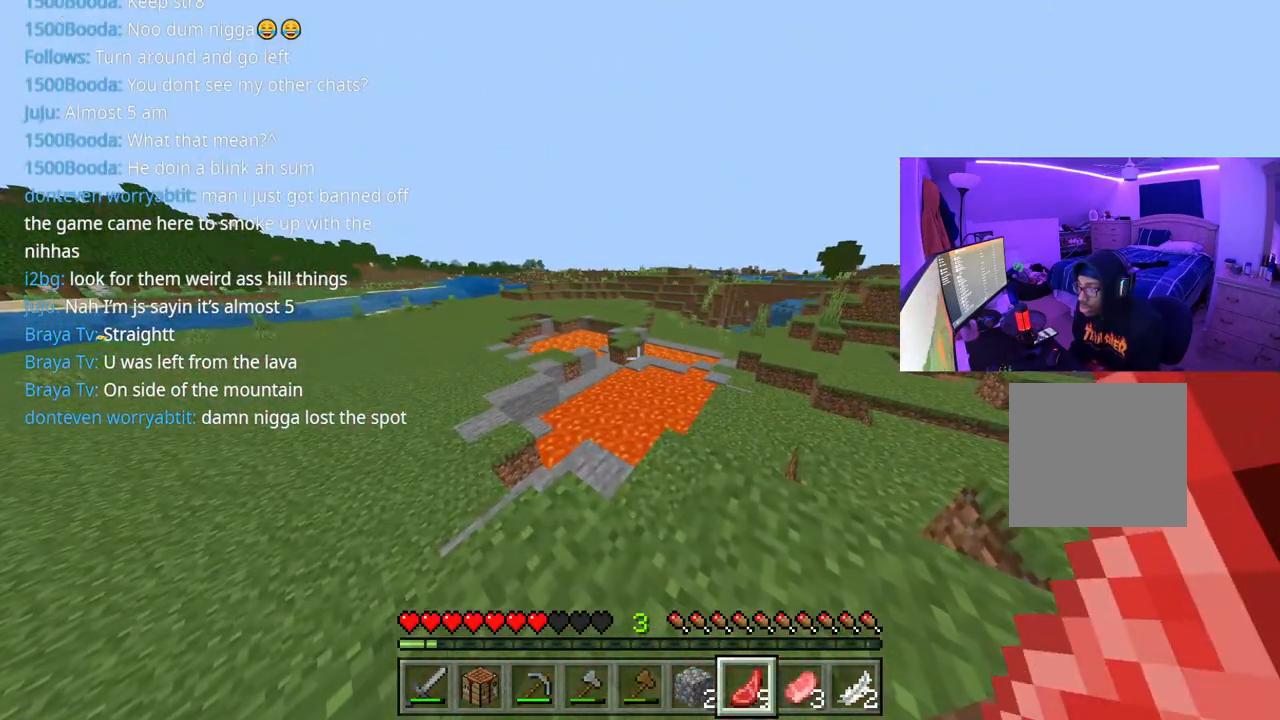
{"buttons": [], "left_stick": "center", "right_stick": "left", "events": [[400, "right_stick", "left"]]}